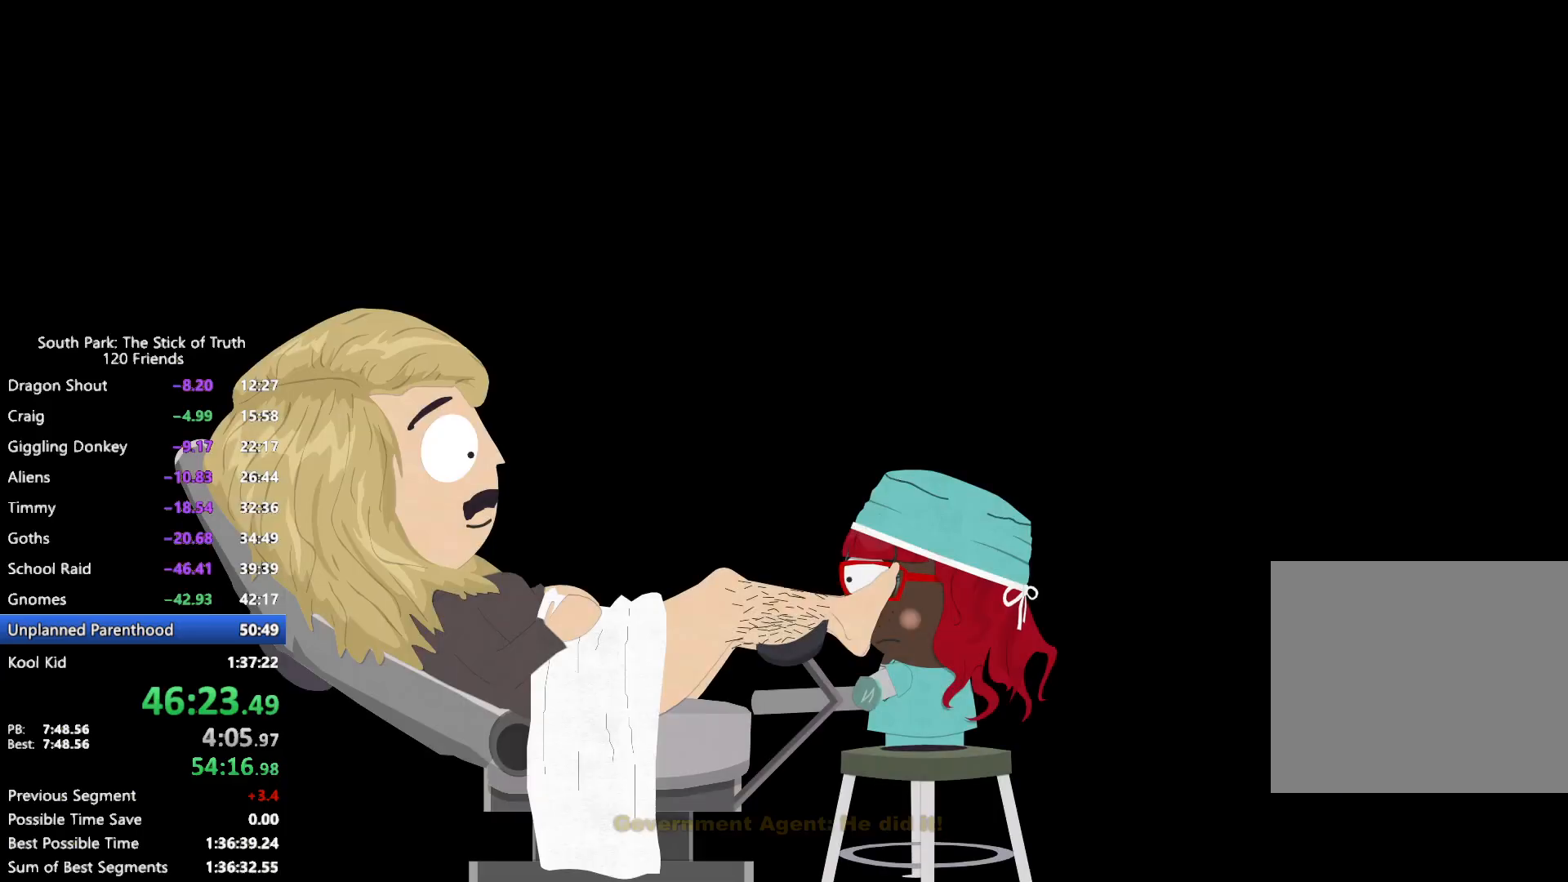
Gameplay with a controller (Xbox layout); each line is a JSON object with the inputs held at the frame after it. "events" lists button and stick changes between this image and that frame as [ms after this image, input, new state], when the widget could be followed in between. Not read: L3 R3.
{"buttons": [], "left_stick": "center", "right_stick": "center", "events": [[117, "B", "down"], [500, "B", "up"]]}
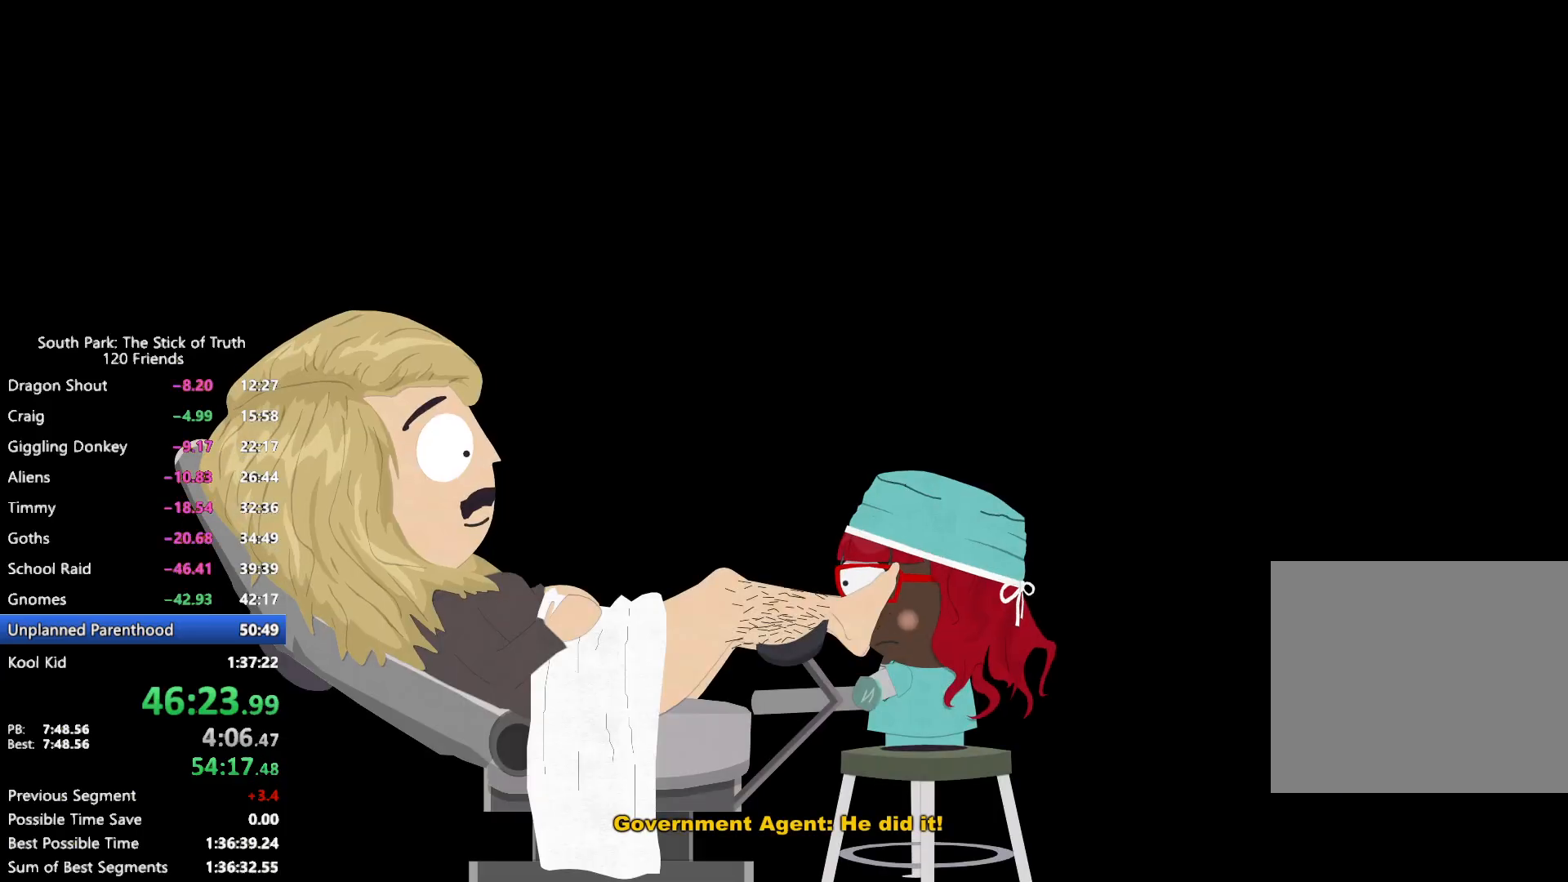
{"buttons": ["B"], "left_stick": "center", "right_stick": "center", "events": [[50, "B", "down"]]}
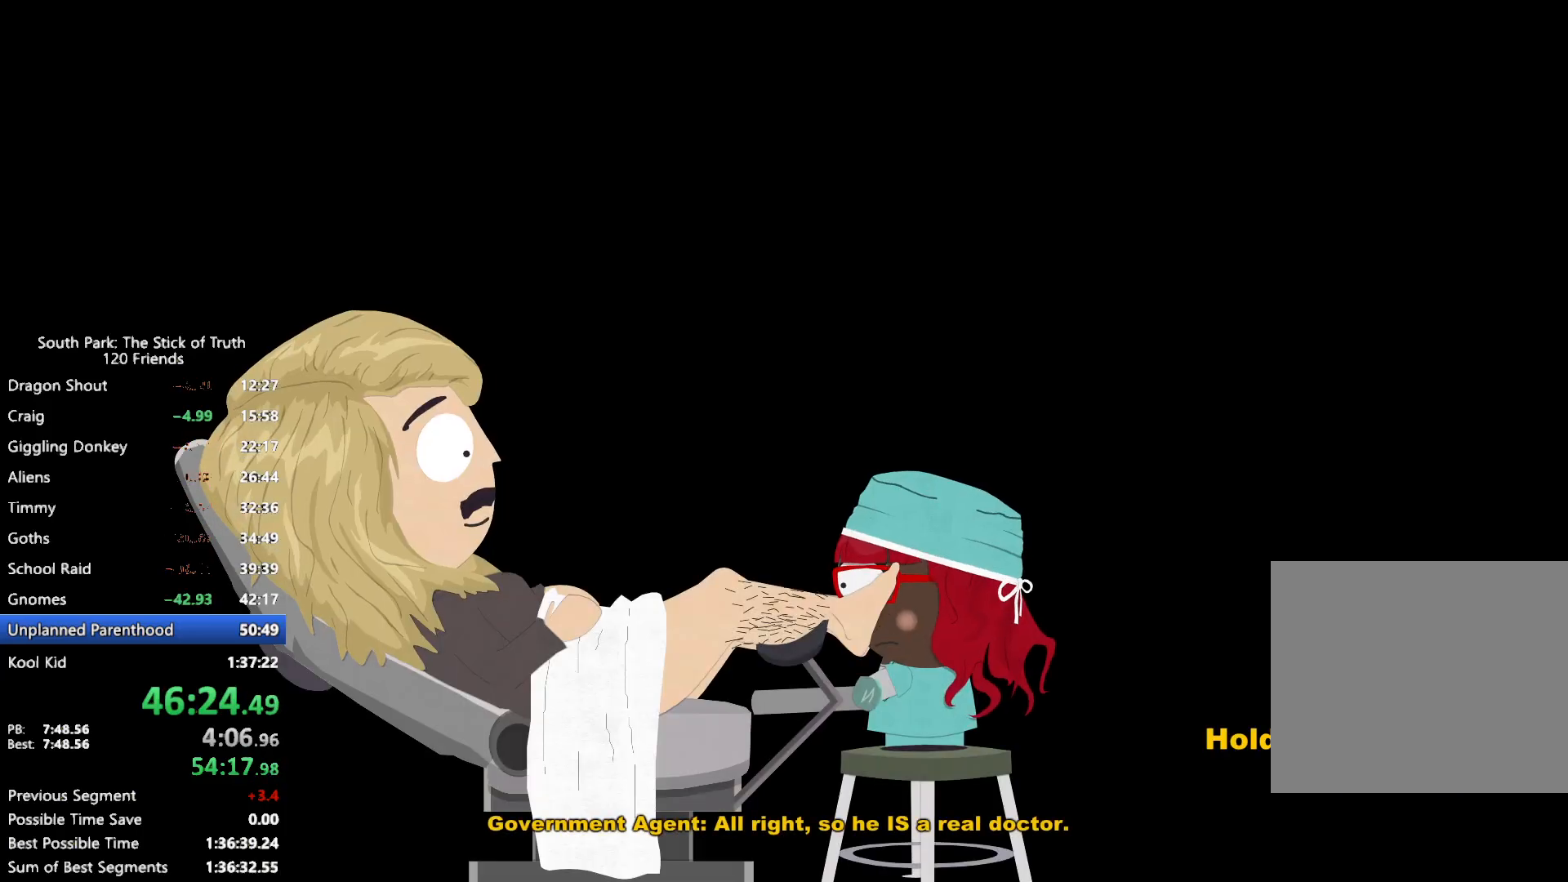
{"buttons": ["B"], "left_stick": "center", "right_stick": "center", "events": []}
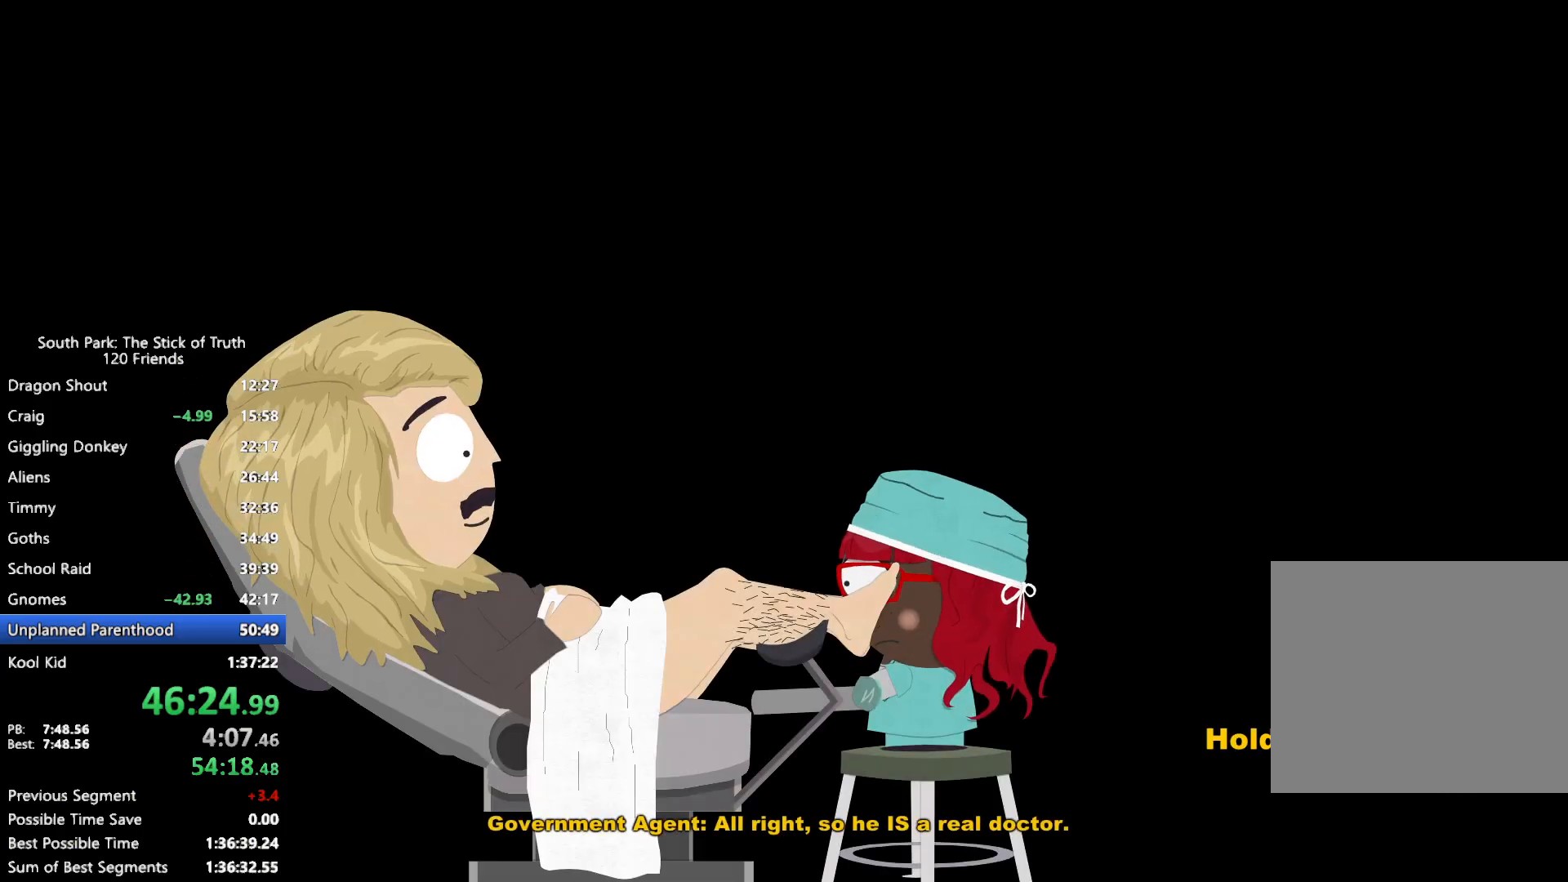
{"buttons": ["B"], "left_stick": "up-left", "right_stick": "center", "events": [[250, "left_stick", "up-left"]]}
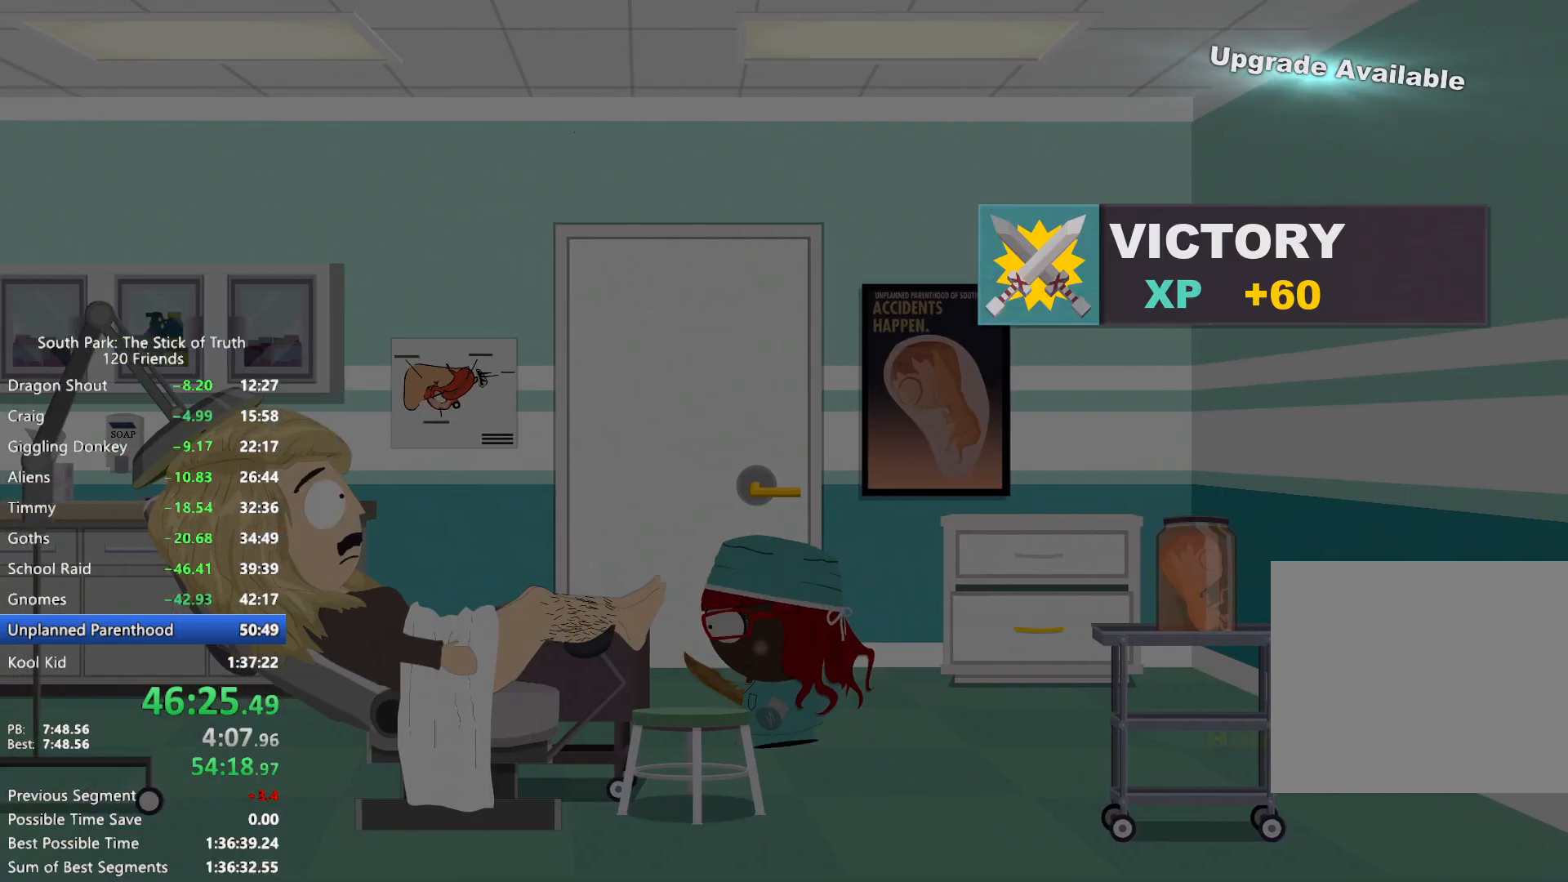
{"buttons": [], "left_stick": "center", "right_stick": "center", "events": [[83, "A", "down"], [83, "B", "up"], [150, "A", "up"], [150, "left_stick", "center"], [200, "A", "down"], [267, "A", "up"]]}
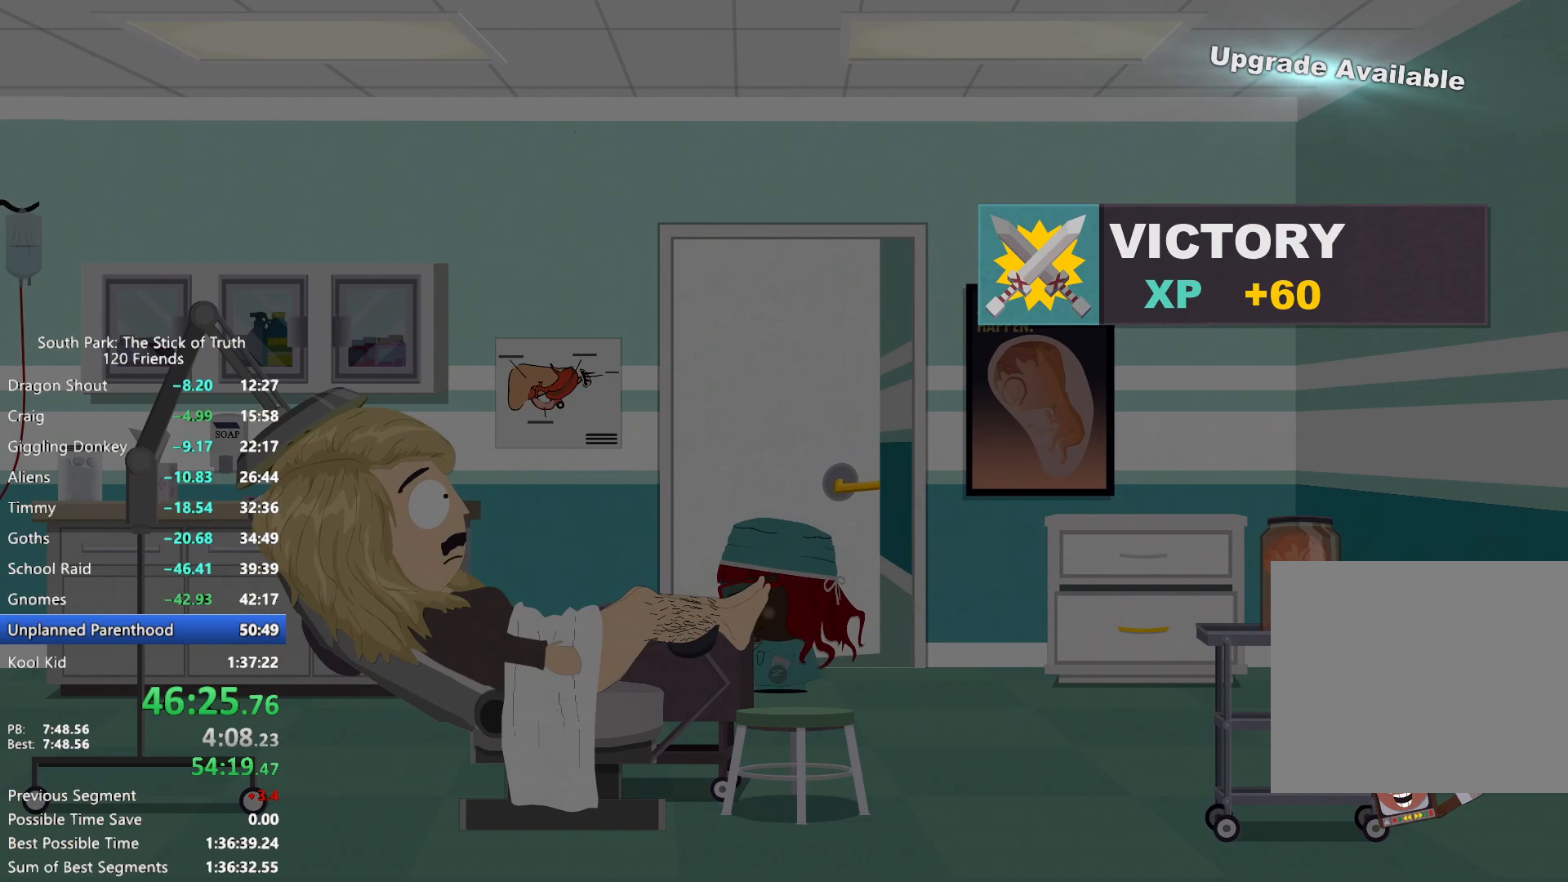
{"buttons": [], "left_stick": "center", "right_stick": "center", "events": []}
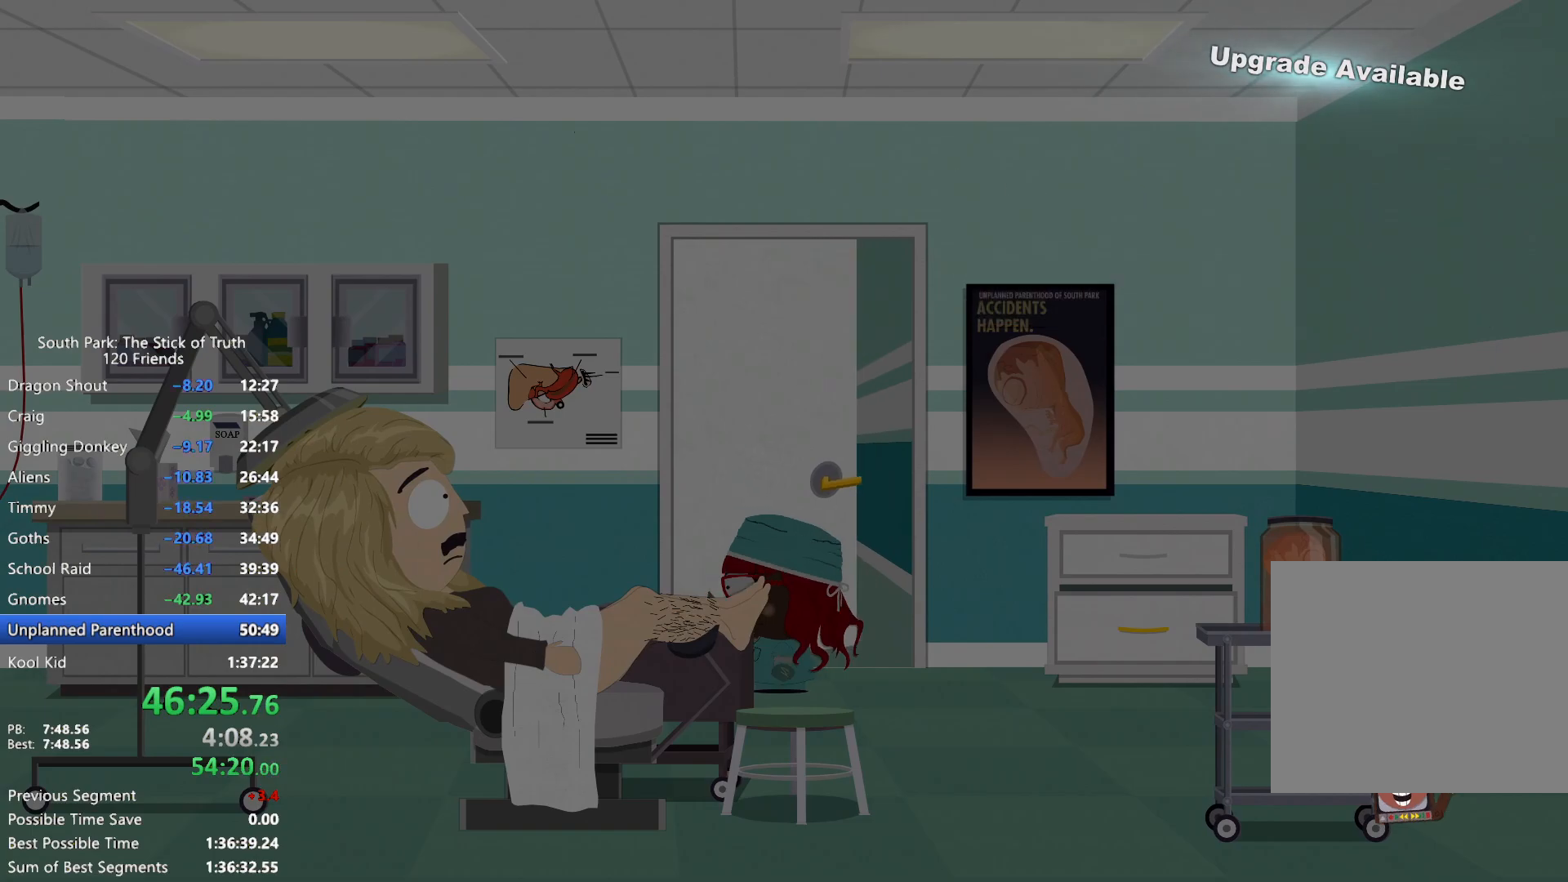
{"buttons": [], "left_stick": "center", "right_stick": "center", "events": []}